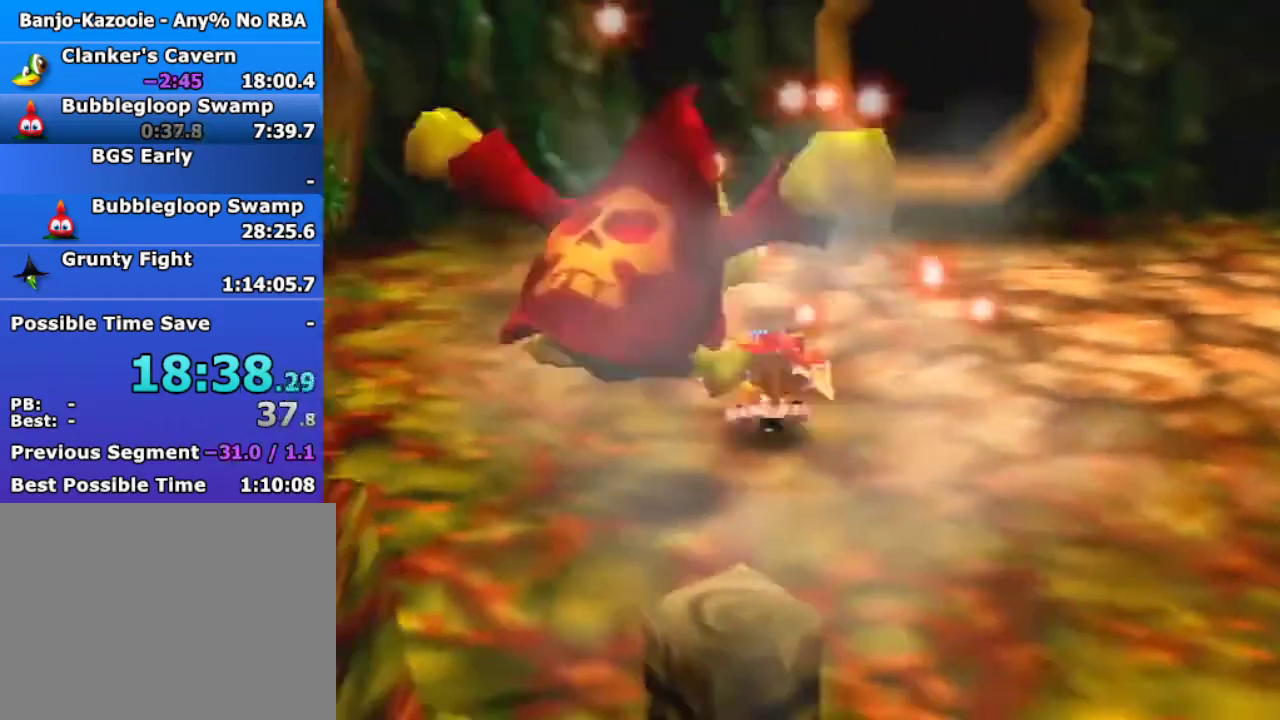
Gameplay with a controller (Nintendo layout); each line is a JSON object with the inputs held at the frame after it. "events" lists button and stick changes between this image and that frame as [ms after this image, input, new state], when the widget could be followed in between. This overlay highlights the sticks when they move; stick clicks (L3) are not distinguishable. Not read: L3 R1 R3 Z.
{"buttons": [], "left_stick": "up"}
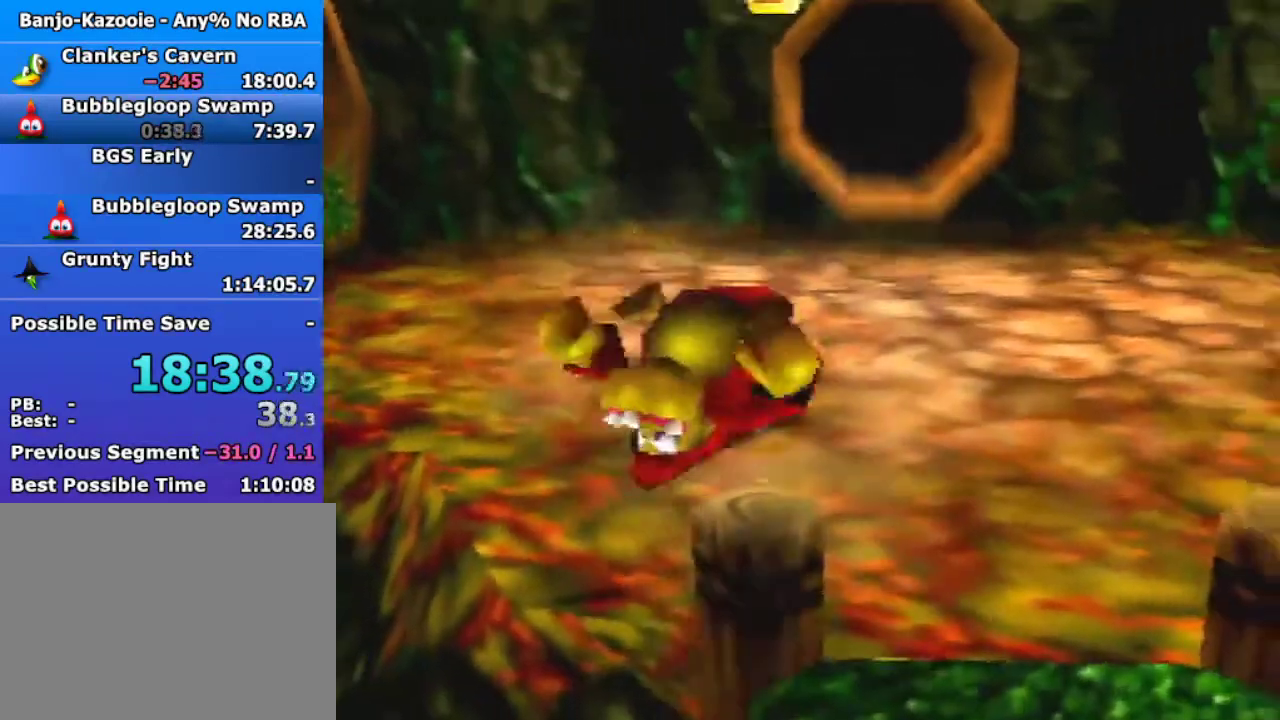
{"buttons": [], "left_stick": "up-right", "events": [[67, "C_LEFT", "down"], [133, "left_stick", "center"], [167, "C_LEFT", "up"], [300, "left_stick", "up-right"]]}
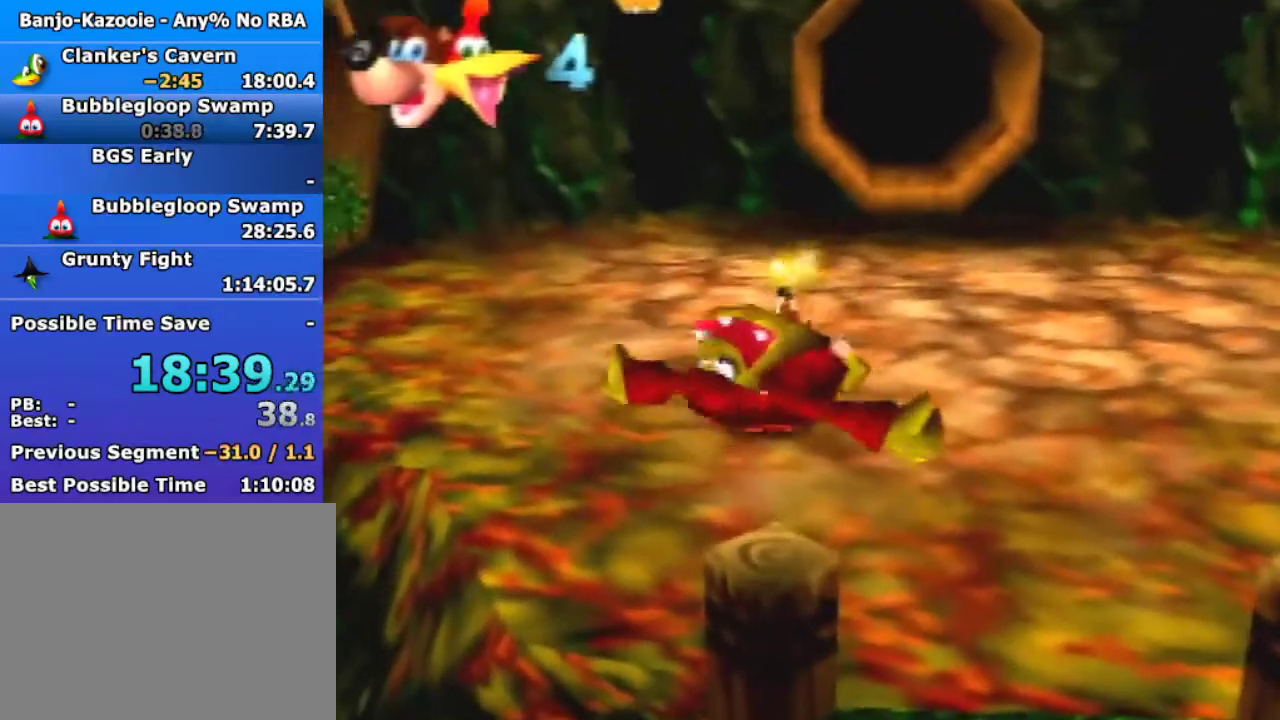
{"buttons": [], "left_stick": "up", "events": [[133, "A", "down"], [133, "left_stick", "up"], [267, "A", "up"]]}
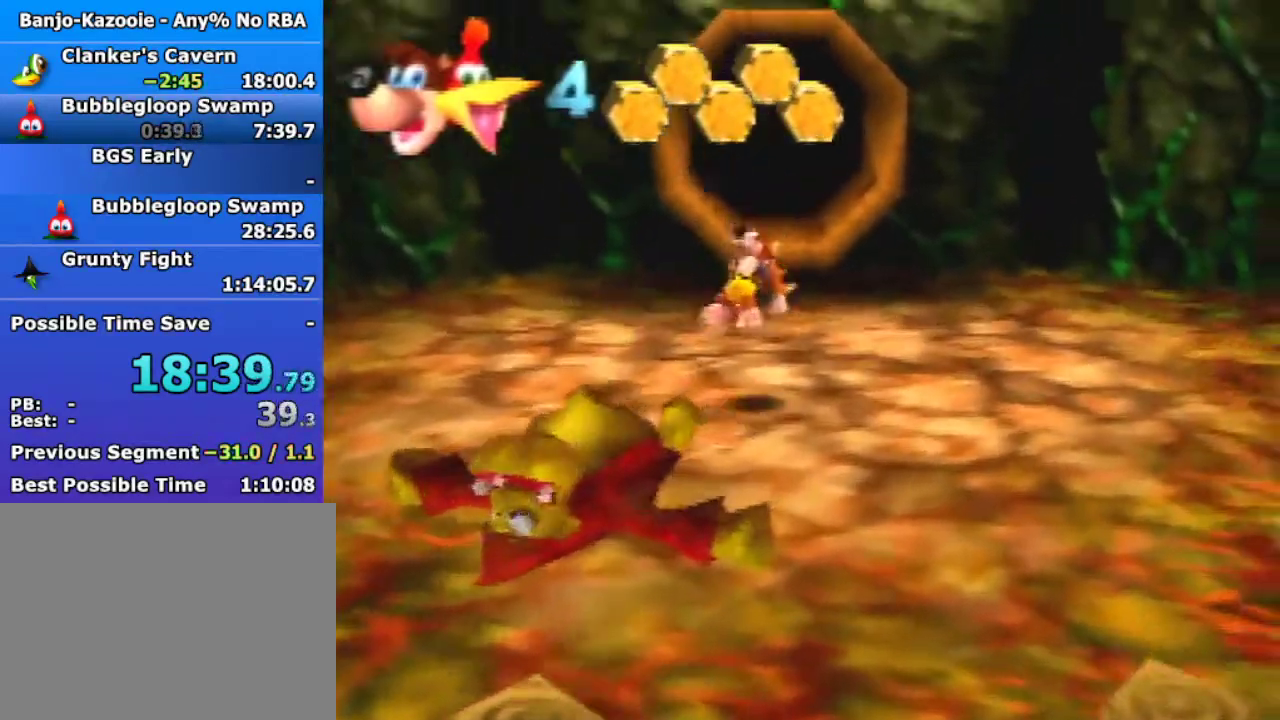
{"buttons": ["A"], "left_stick": "up", "events": [[267, "A", "down"]]}
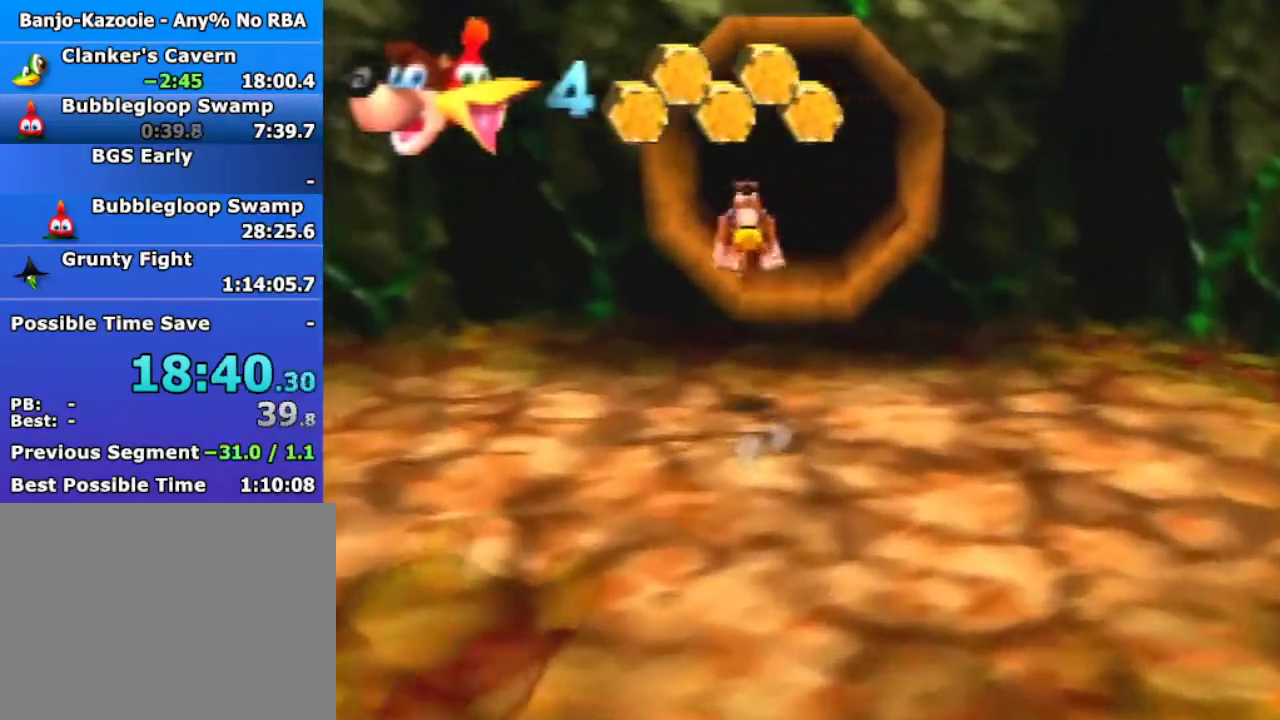
{"buttons": [], "left_stick": "up", "events": [[300, "A", "up"]]}
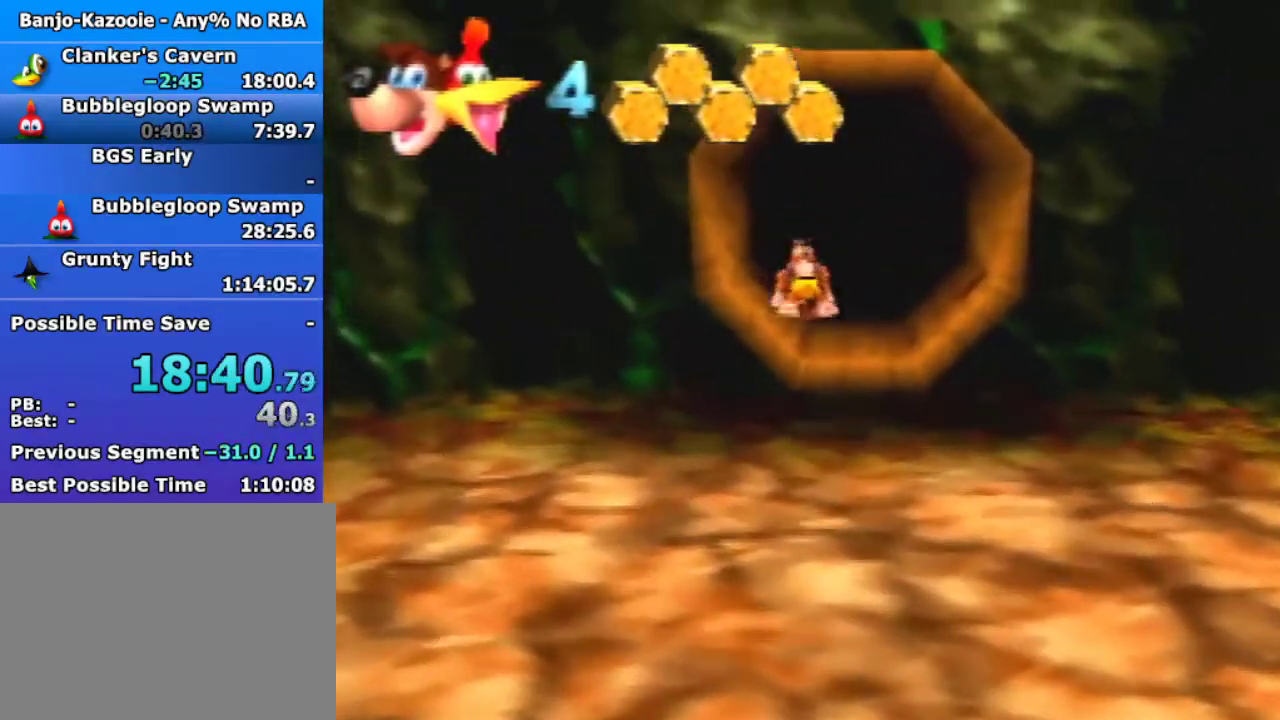
{"buttons": [], "left_stick": "up", "events": [[133, "A", "down"], [233, "A", "up"]]}
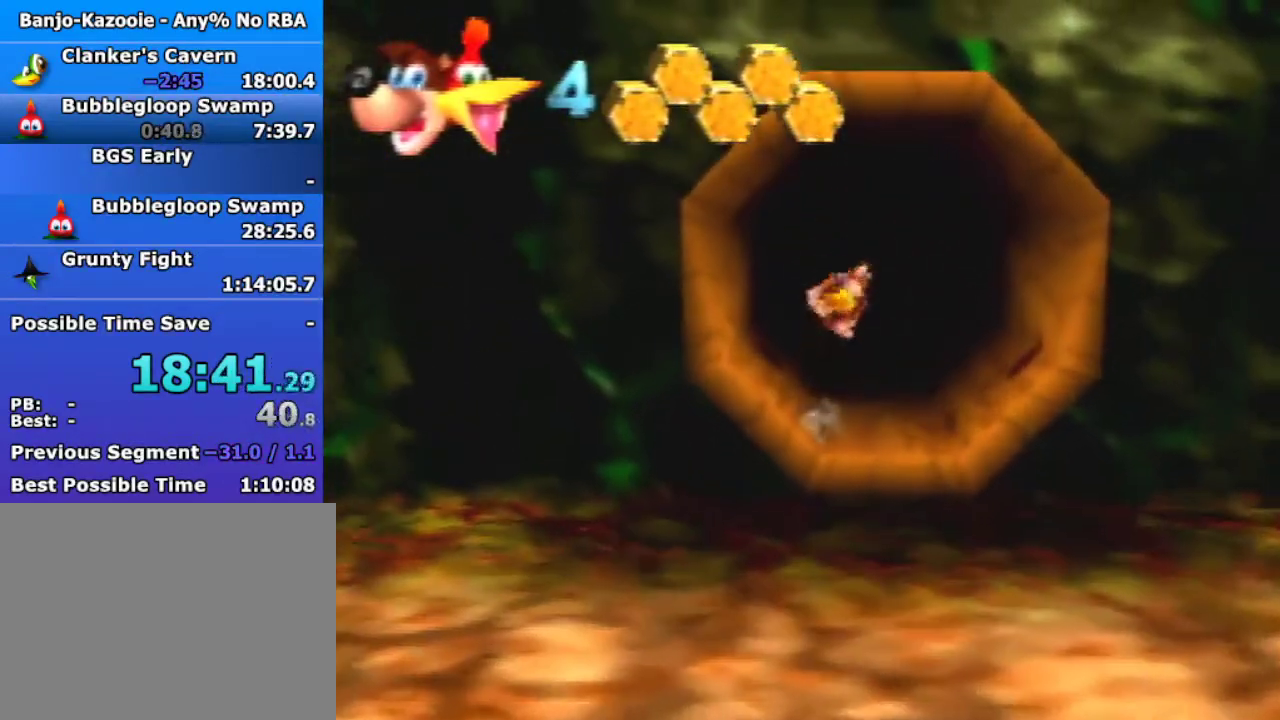
{"buttons": [], "left_stick": "center", "events": [[500, "left_stick", "center"]]}
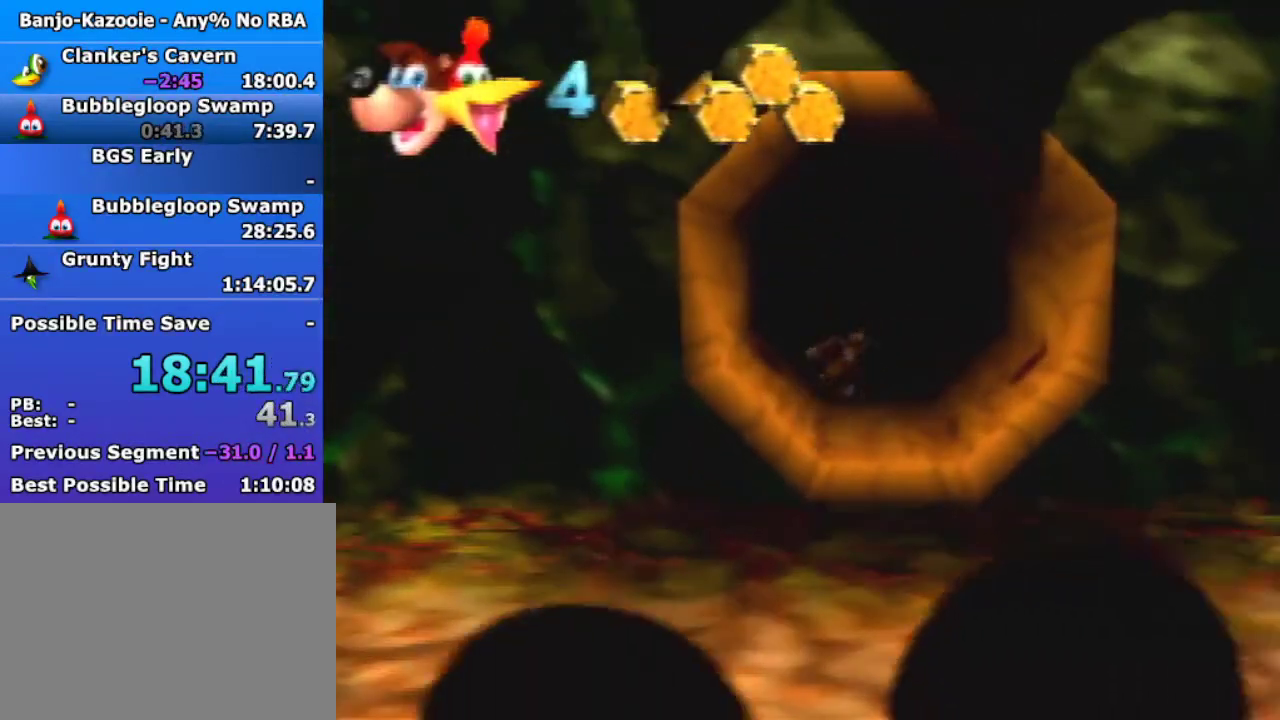
{"buttons": [], "left_stick": "center", "events": []}
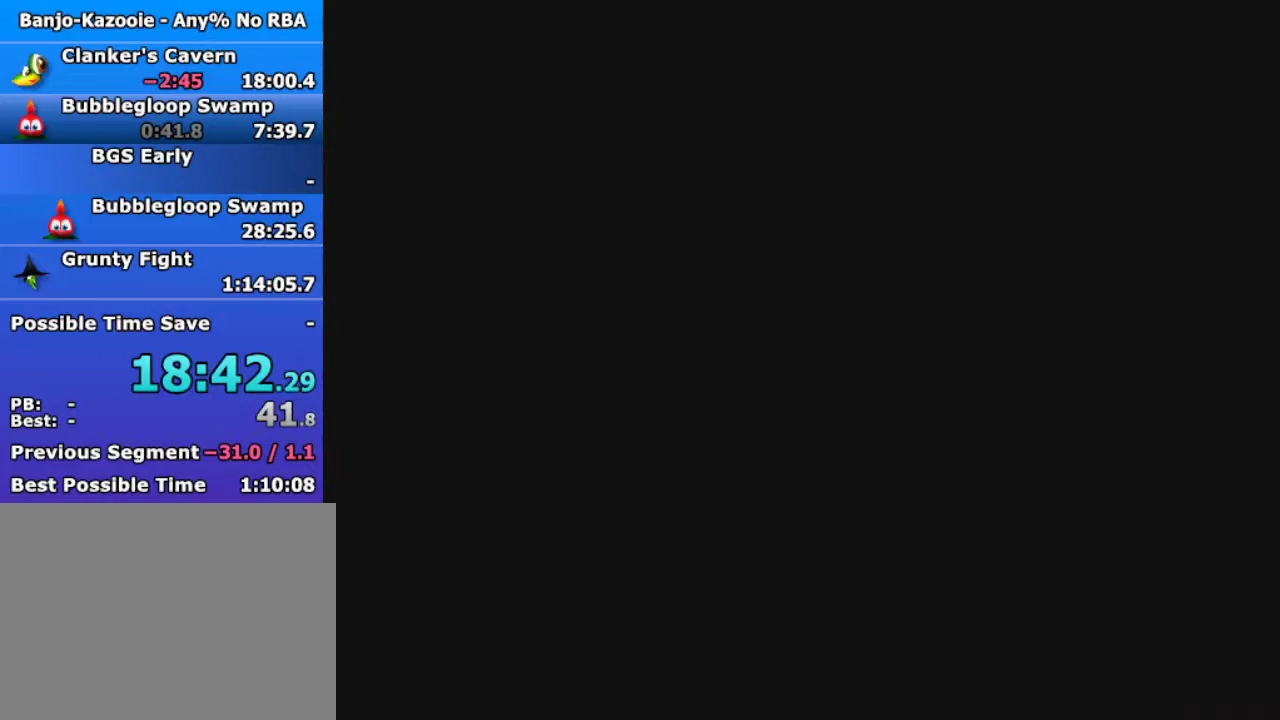
{"buttons": [], "left_stick": "center", "events": []}
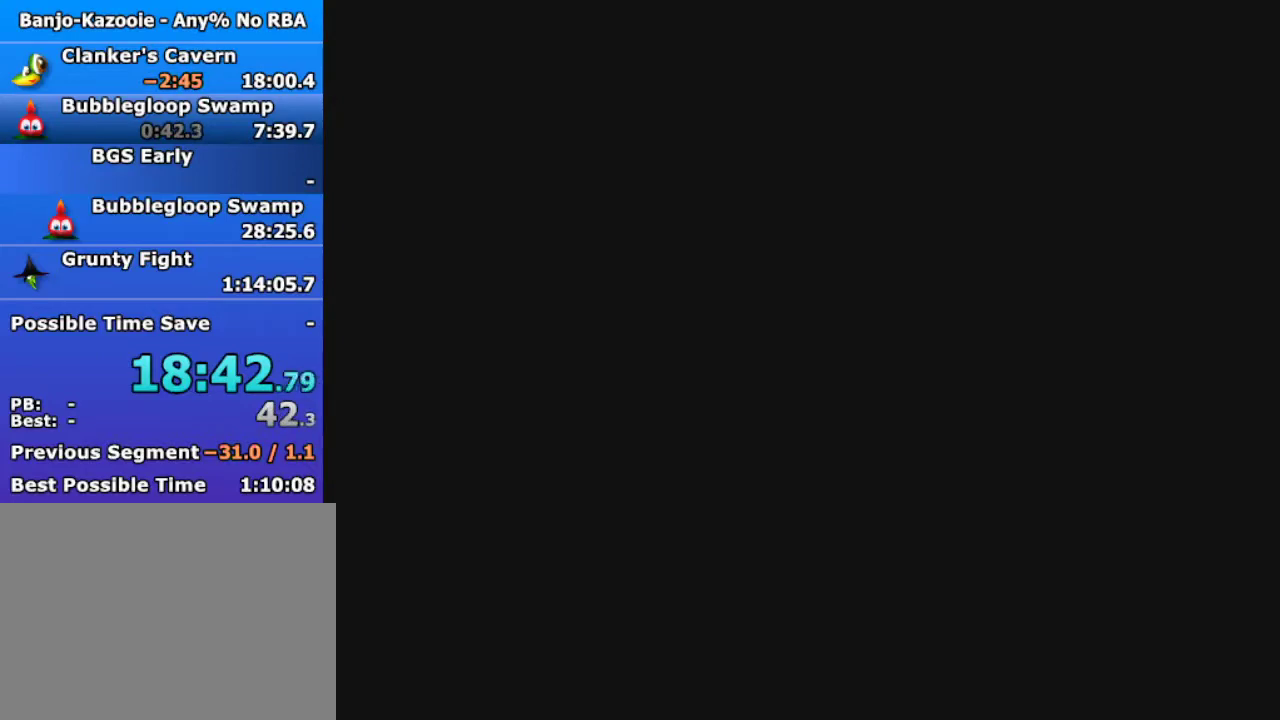
{"buttons": [], "left_stick": "center", "events": []}
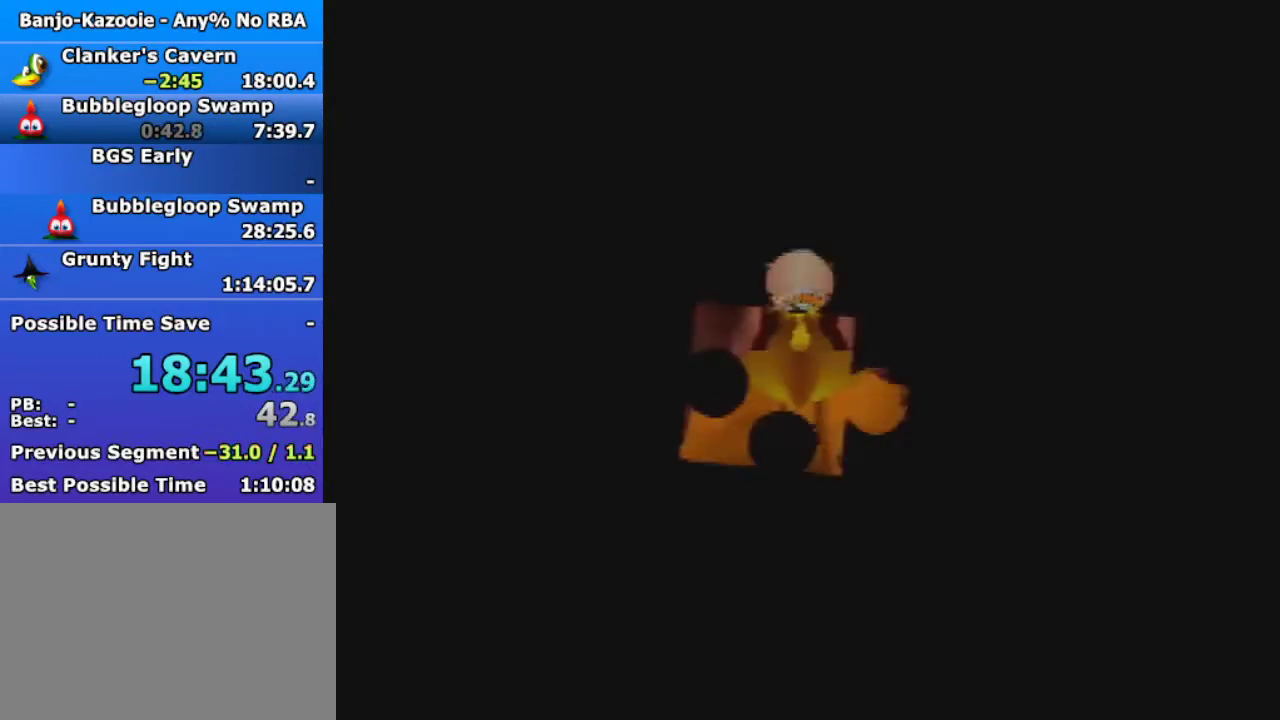
{"buttons": [], "left_stick": "down", "events": [[100, "A", "down"], [100, "B", "down"], [233, "left_stick", "down"], [267, "A", "up"], [267, "B", "up"]]}
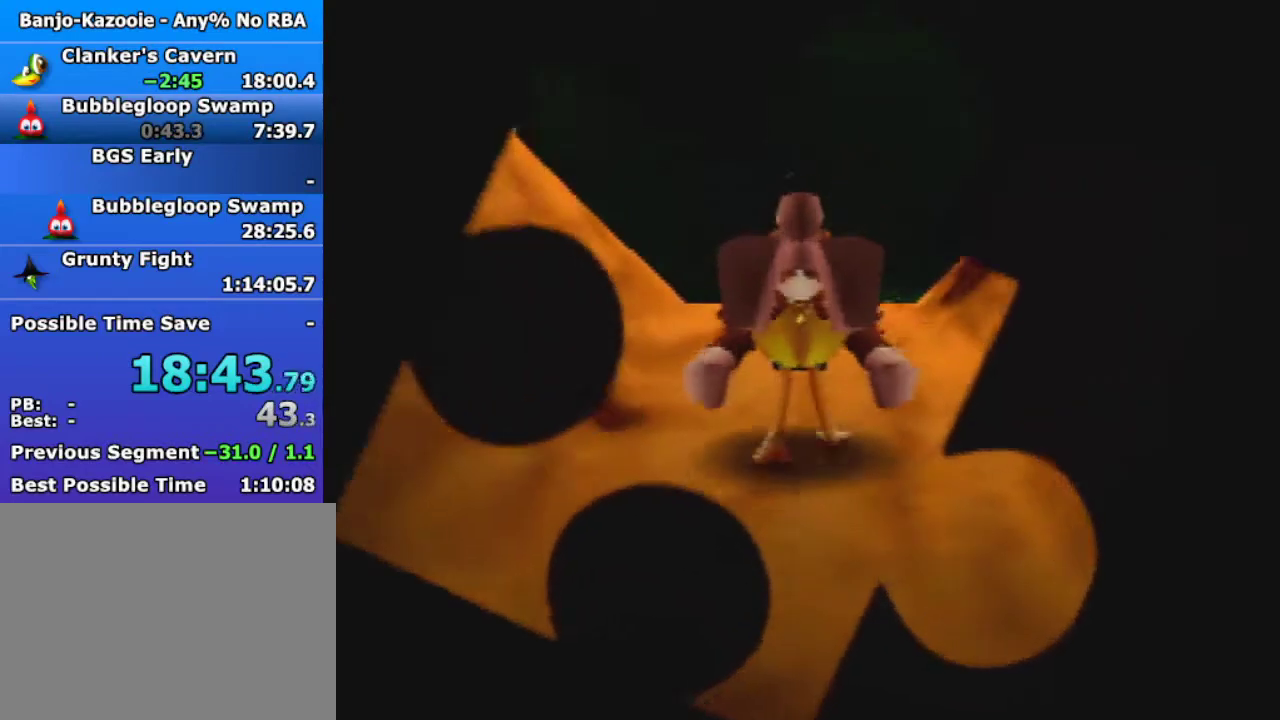
{"buttons": ["A"], "left_stick": "down", "events": [[500, "A", "down"]]}
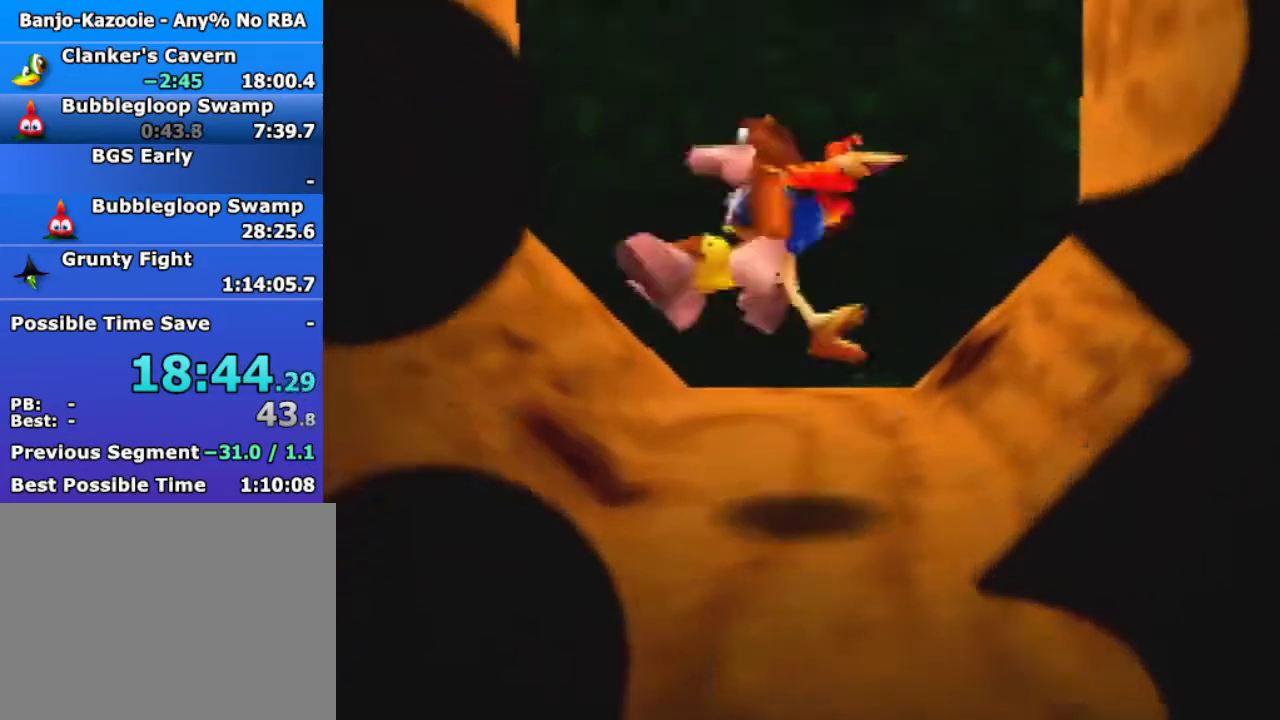
{"buttons": [], "left_stick": "down", "events": [[67, "A", "up"], [200, "B", "down"], [267, "B", "up"]]}
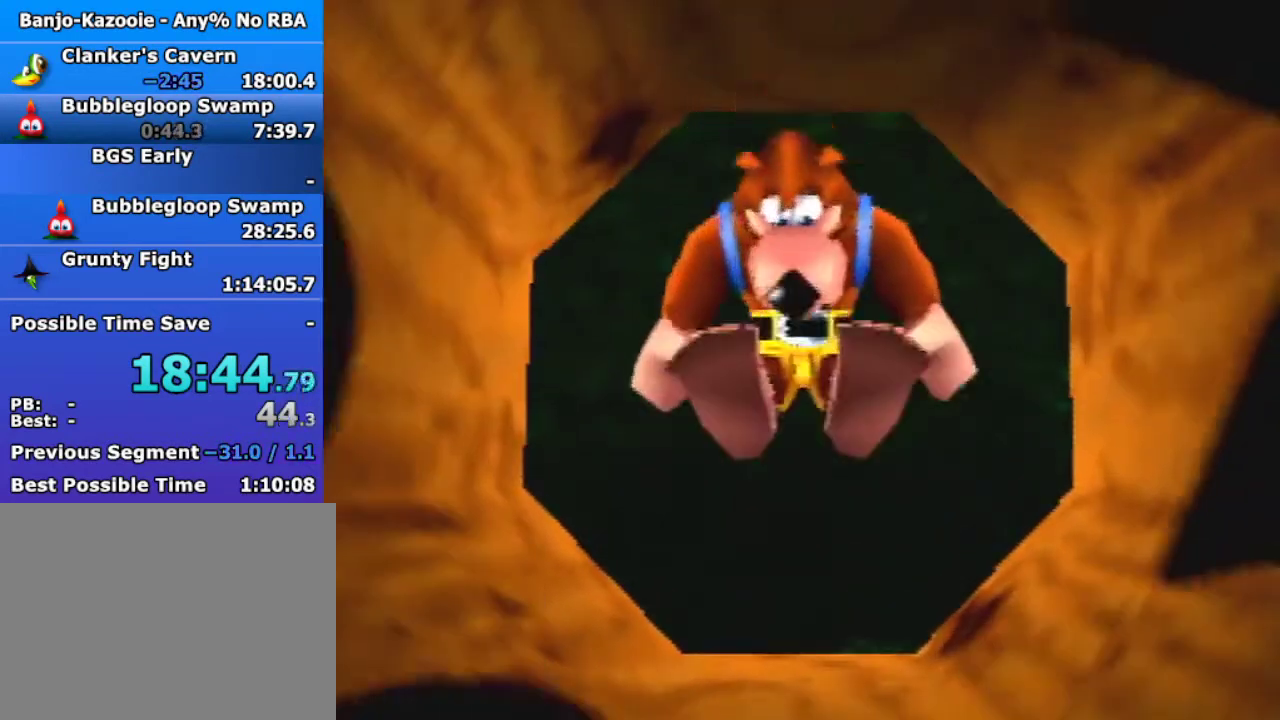
{"buttons": [], "left_stick": "center", "events": [[267, "left_stick", "center"]]}
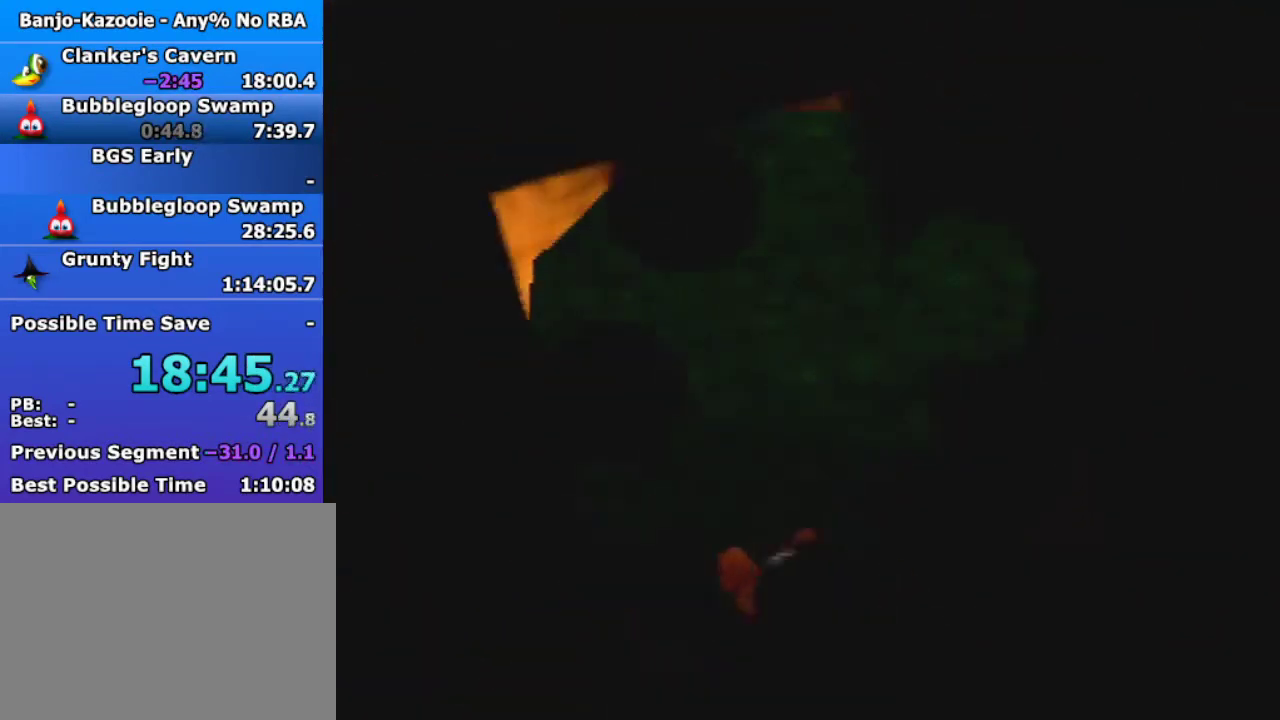
{"buttons": [], "left_stick": "center", "events": []}
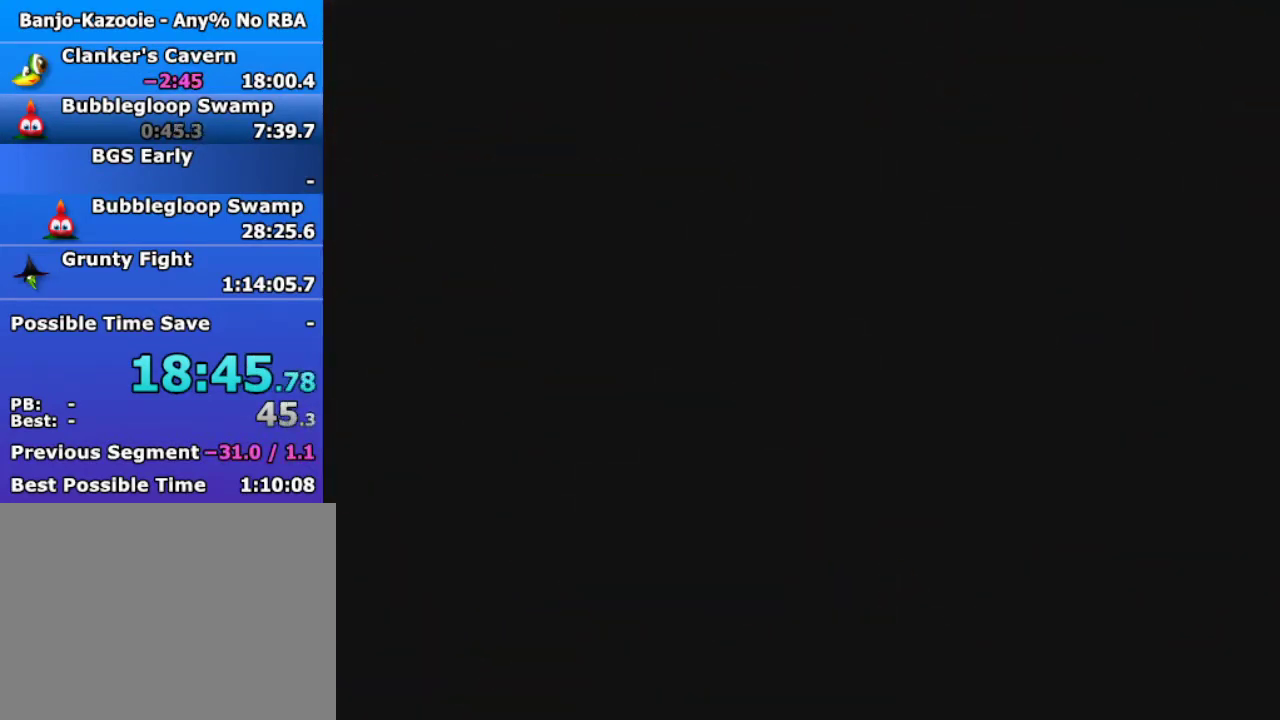
{"buttons": [], "left_stick": "center", "events": [[167, "A", "down"], [167, "B", "down"], [300, "B", "up"], [333, "A", "up"]]}
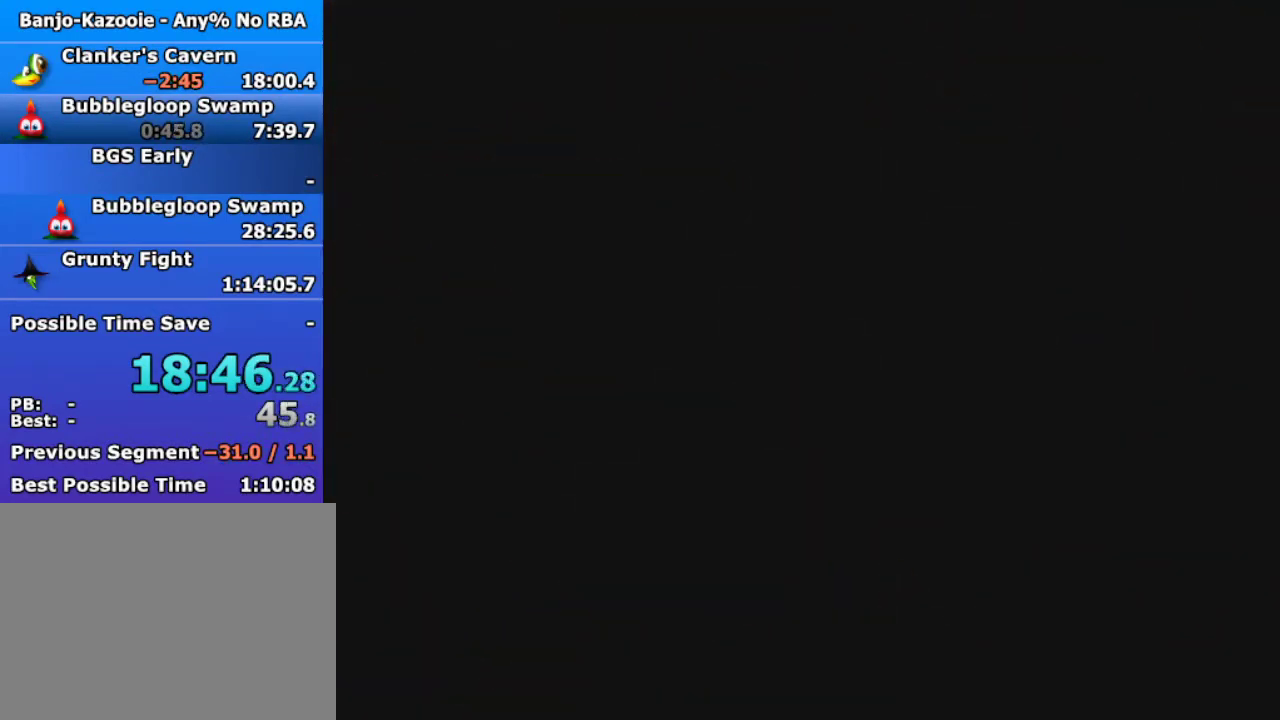
{"buttons": [], "left_stick": "center", "events": []}
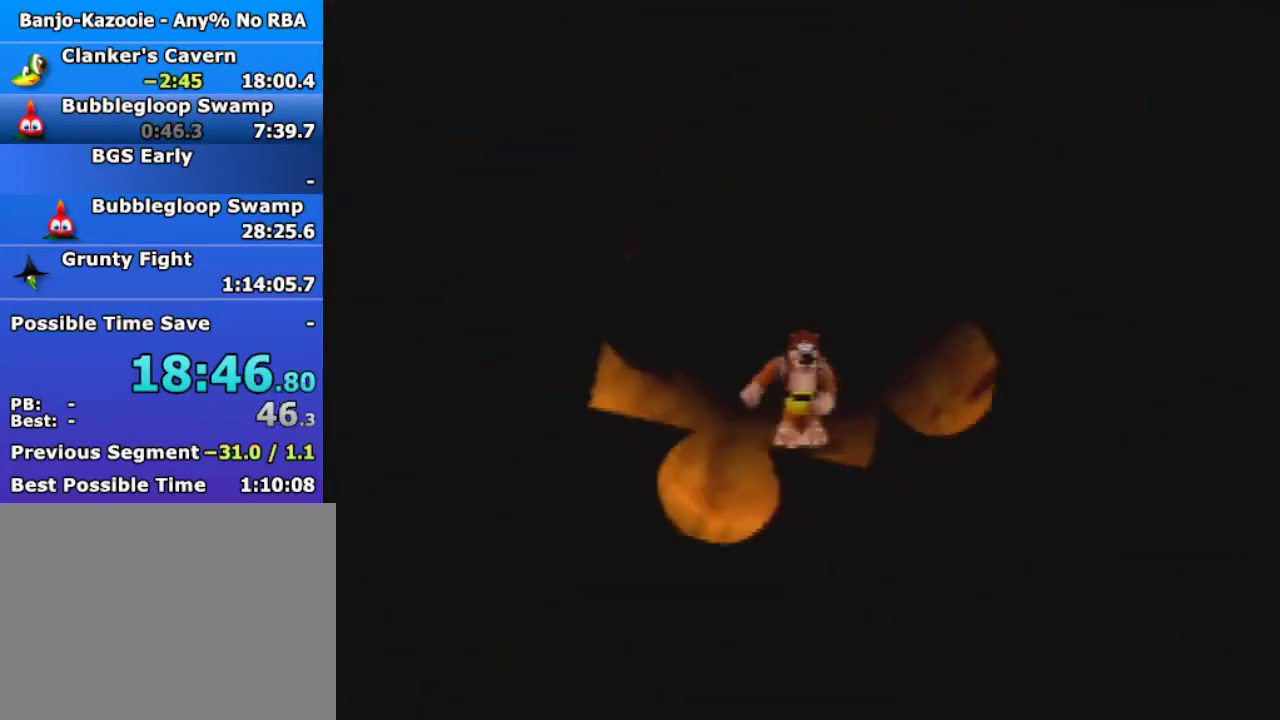
{"buttons": [], "left_stick": "center", "events": []}
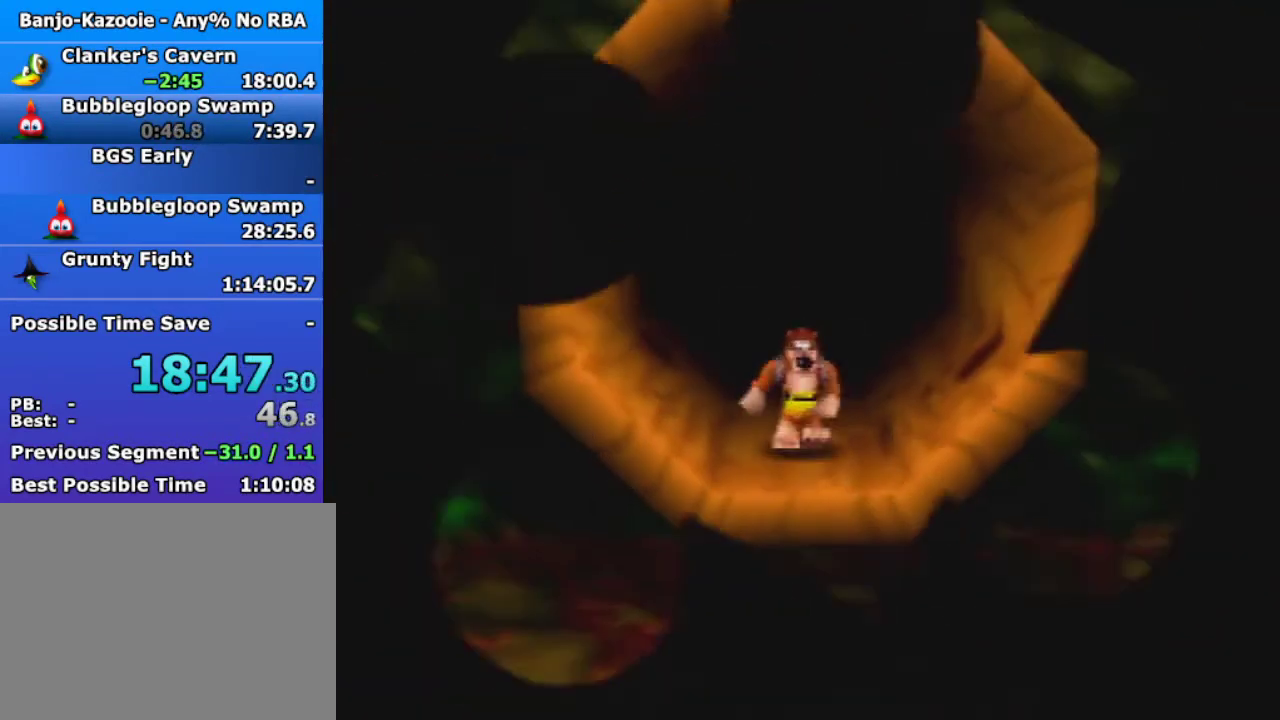
{"buttons": [], "left_stick": "center", "events": []}
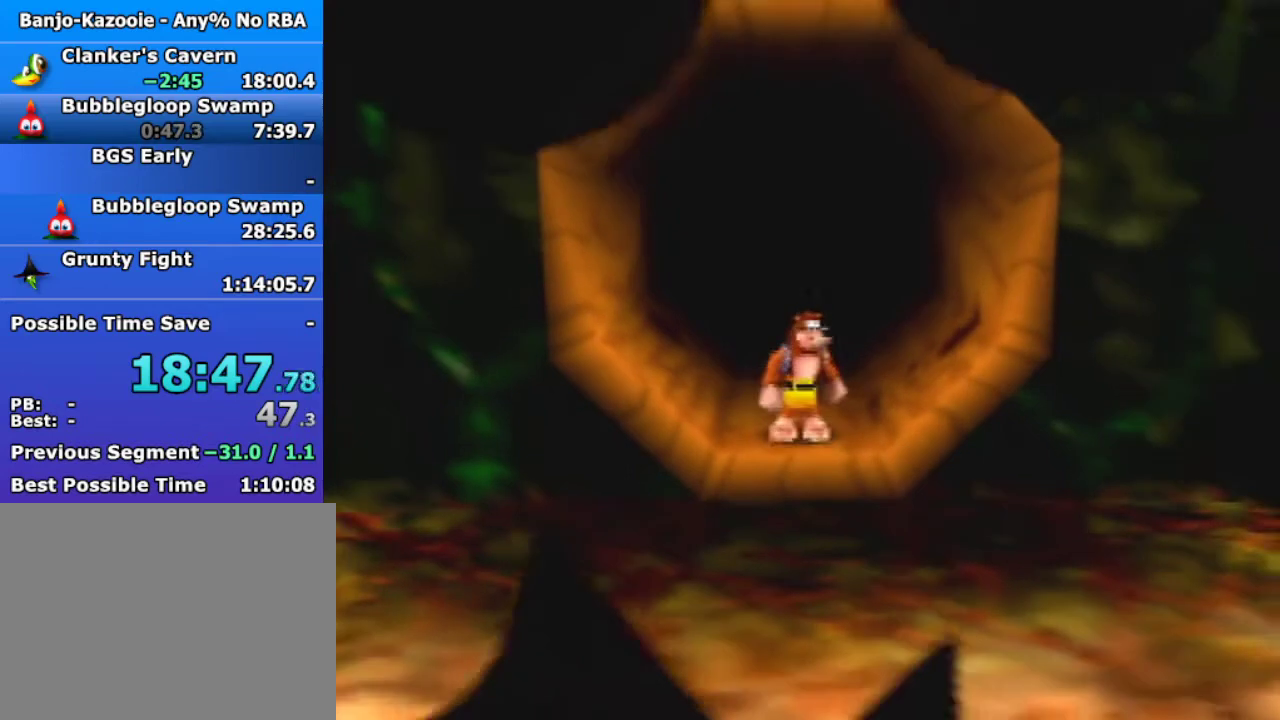
{"buttons": [], "left_stick": "center", "events": []}
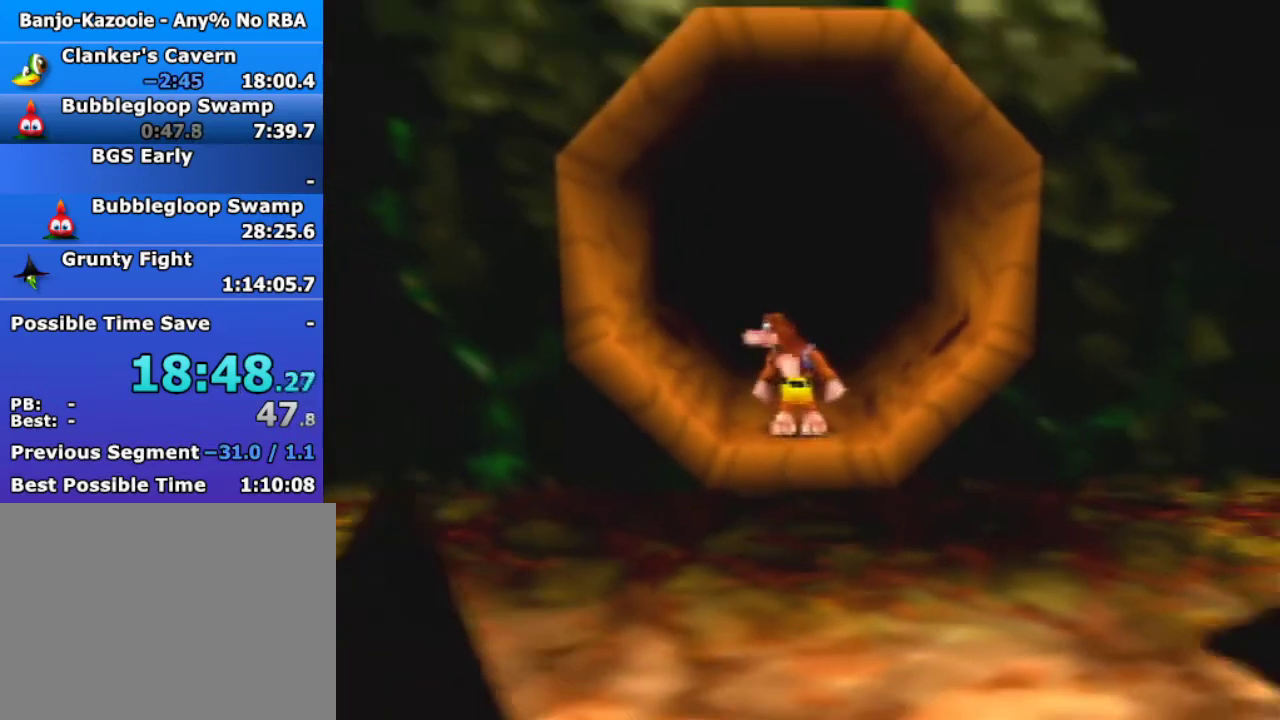
{"buttons": [], "left_stick": "center", "events": []}
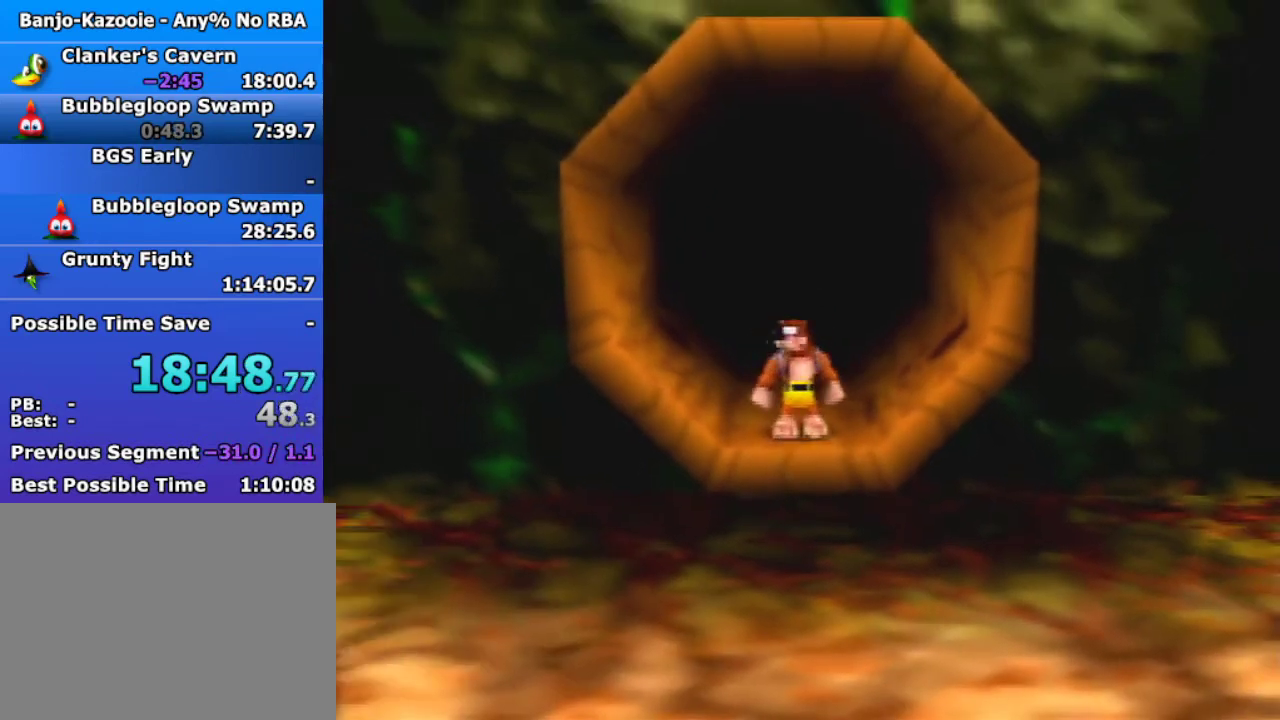
{"buttons": ["B"], "left_stick": "center", "events": [[433, "B", "down"]]}
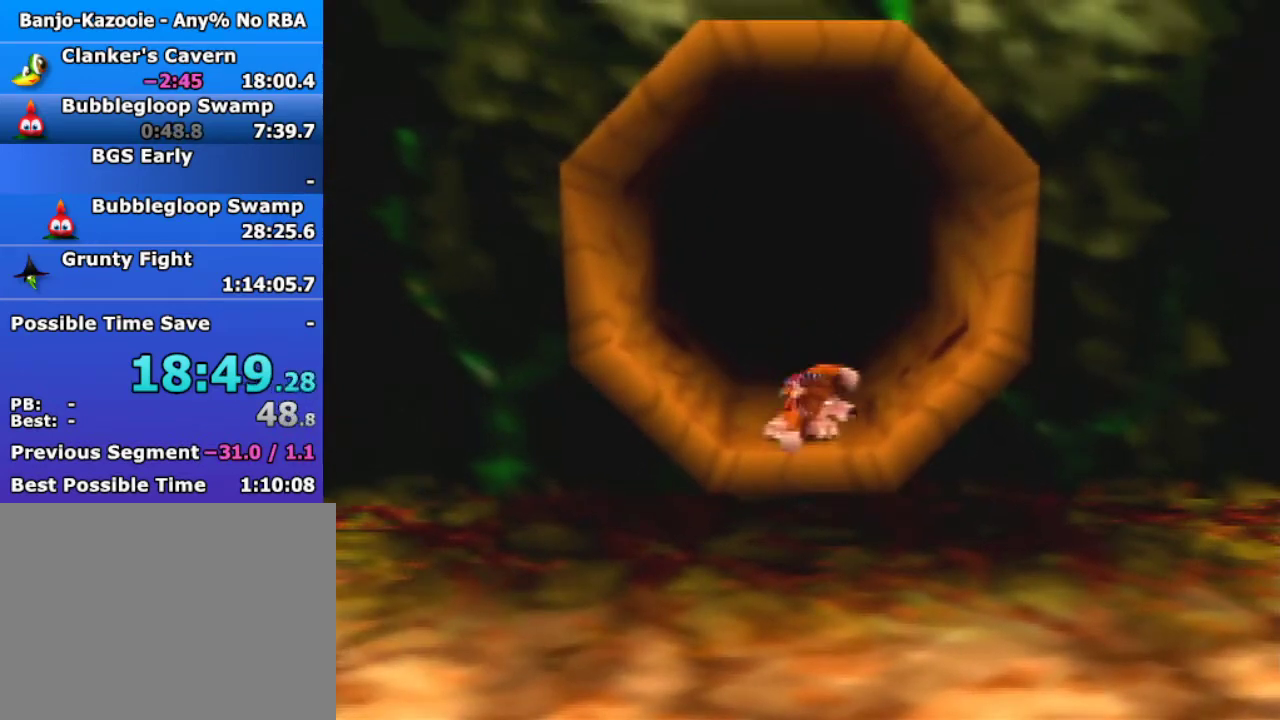
{"buttons": ["B"], "left_stick": "center", "events": []}
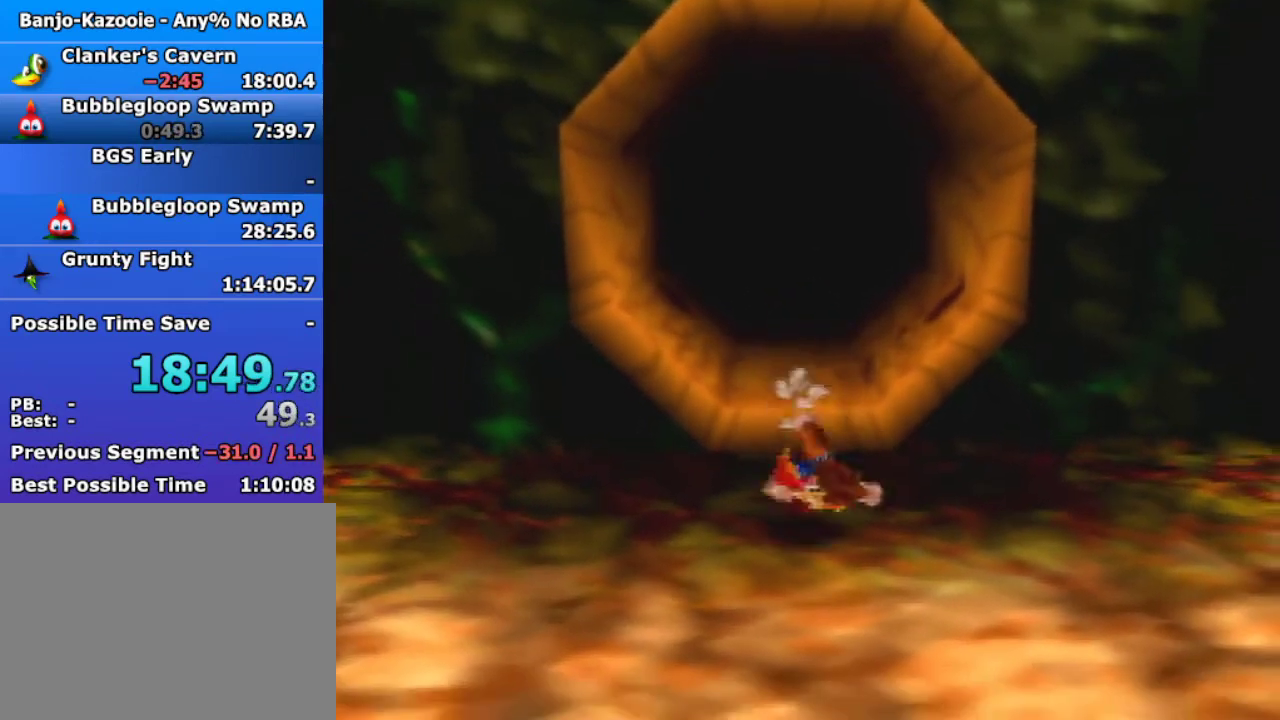
{"buttons": ["B"], "left_stick": "center", "events": []}
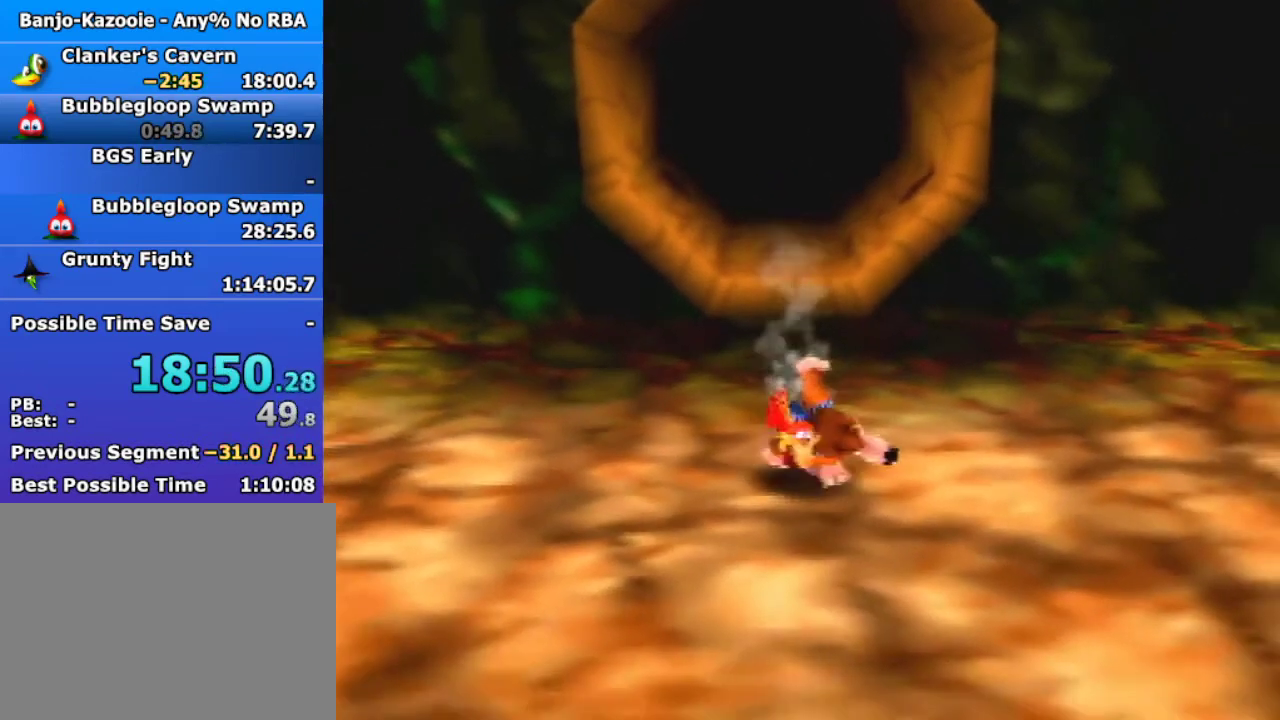
{"buttons": ["B"], "left_stick": "center", "events": []}
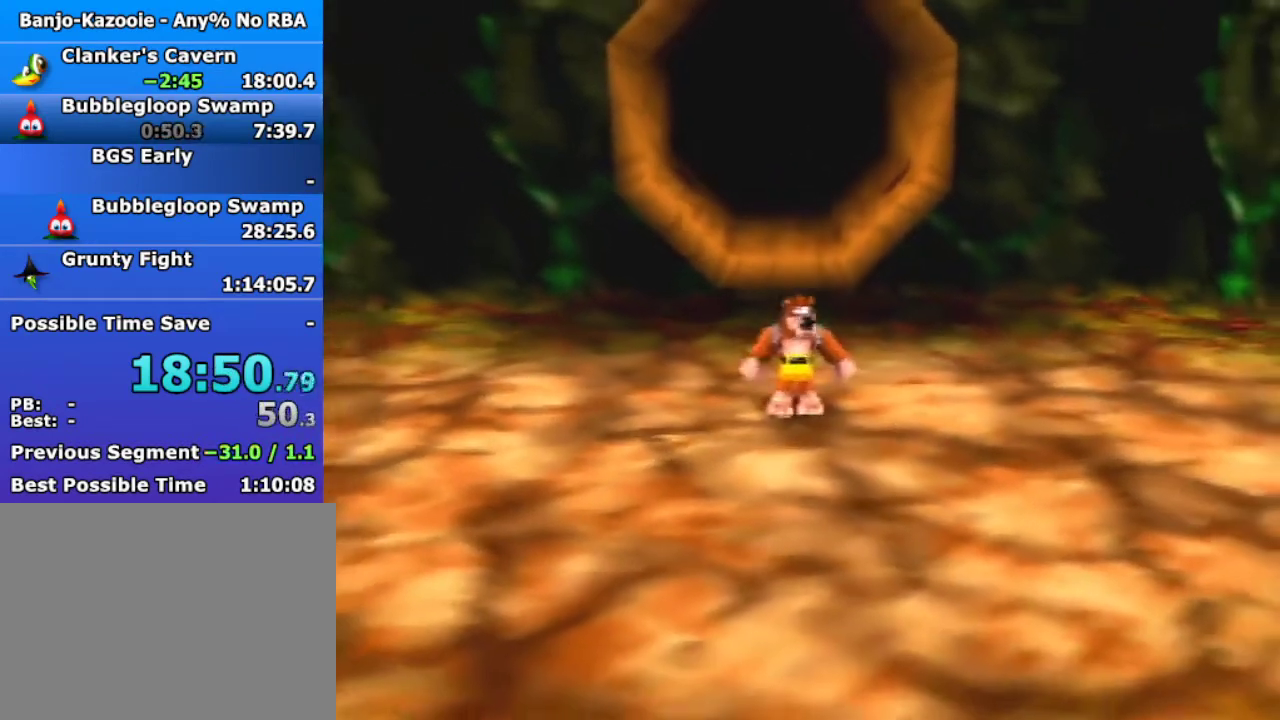
{"buttons": [], "left_stick": "center", "events": [[333, "B", "up"]]}